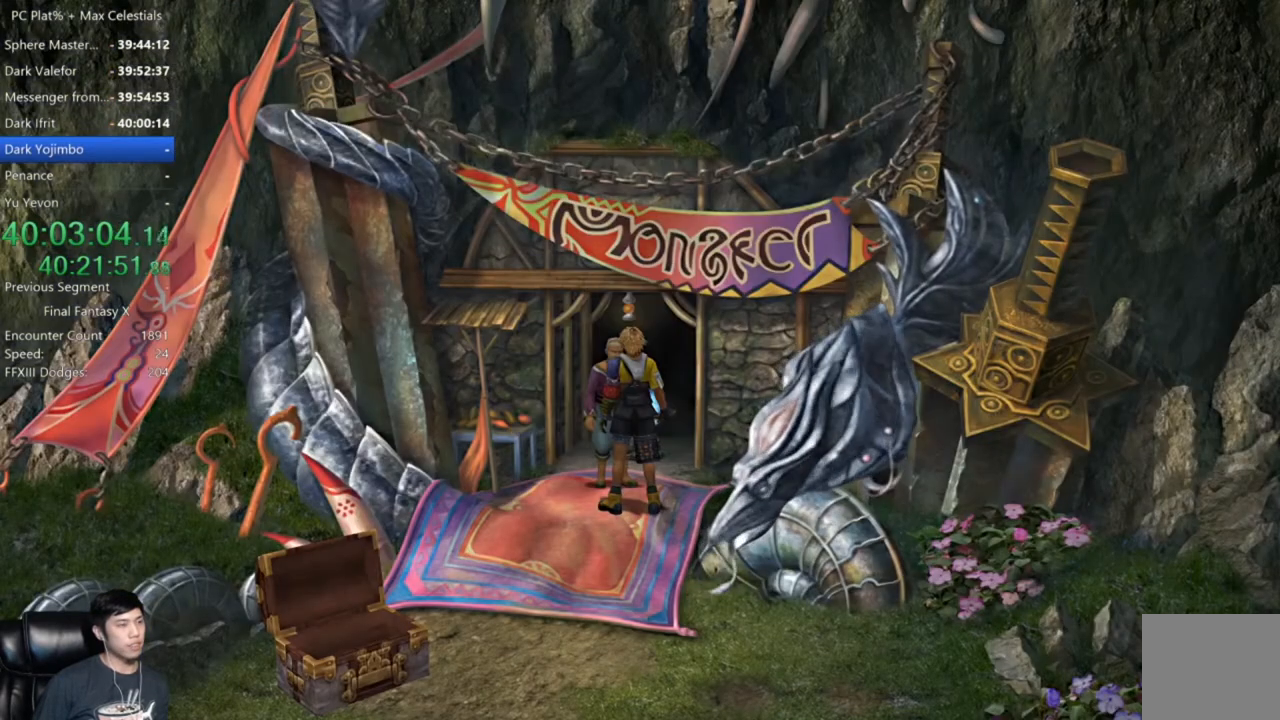
Gameplay with a controller (Xbox layout); each line is a JSON object with the inputs held at the frame after it. "events" lists button and stick changes between this image and that frame as [ms after this image, input, new state], when the widget could be followed in between.
{"buttons": [], "left_stick": "up-right", "right_stick": "center", "events": []}
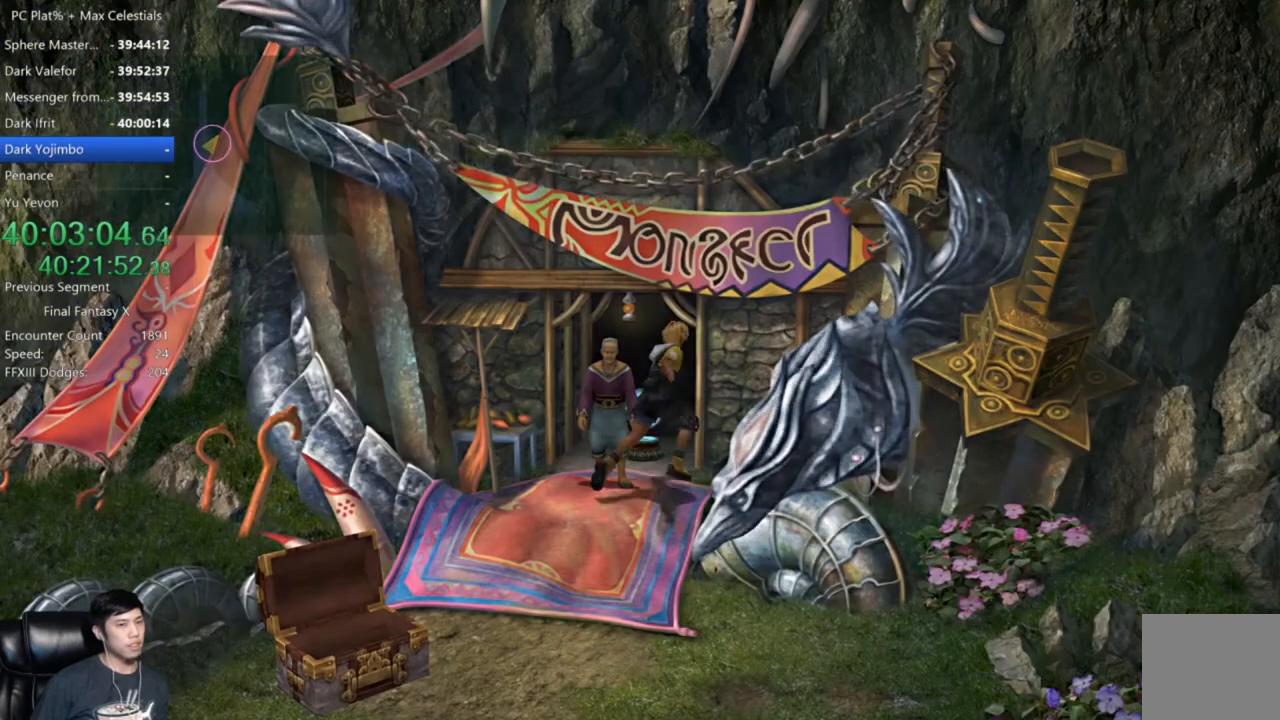
{"buttons": [], "left_stick": "center", "right_stick": "center", "events": [[234, "left_stick", "up"], [401, "A", "down"], [501, "A", "up"], [501, "left_stick", "center"]]}
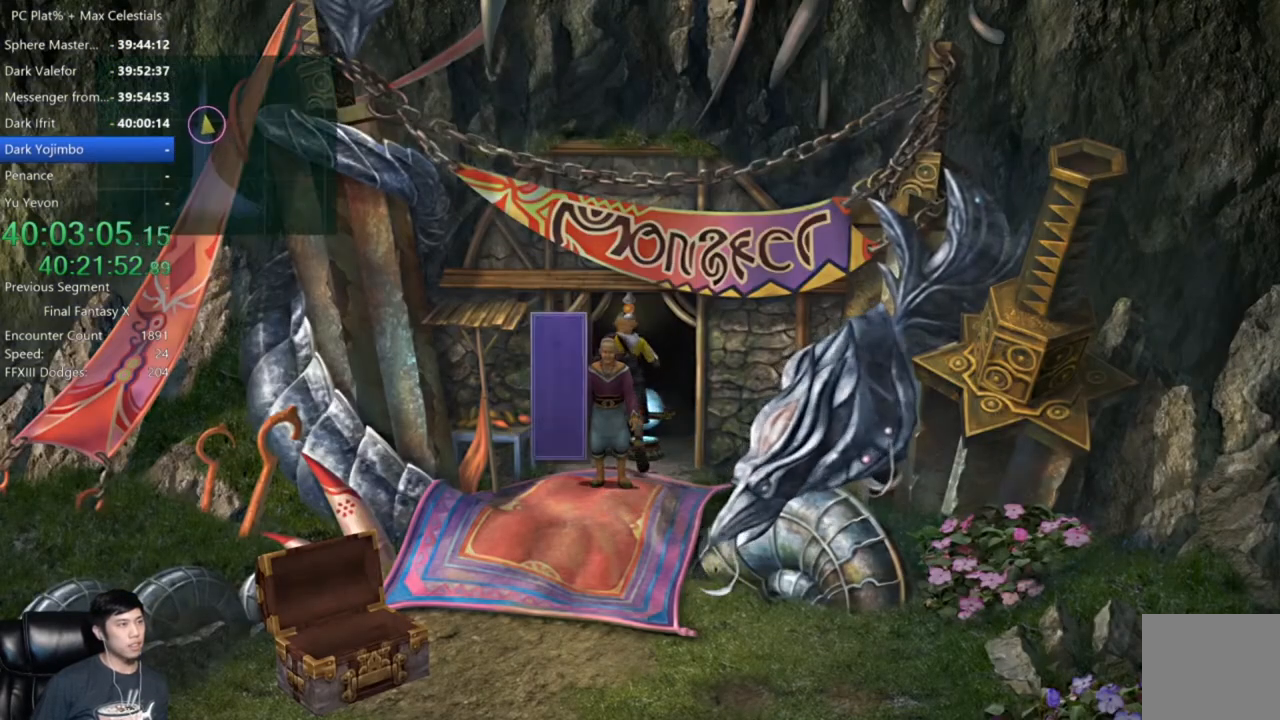
{"buttons": [], "left_stick": "center", "right_stick": "center", "events": []}
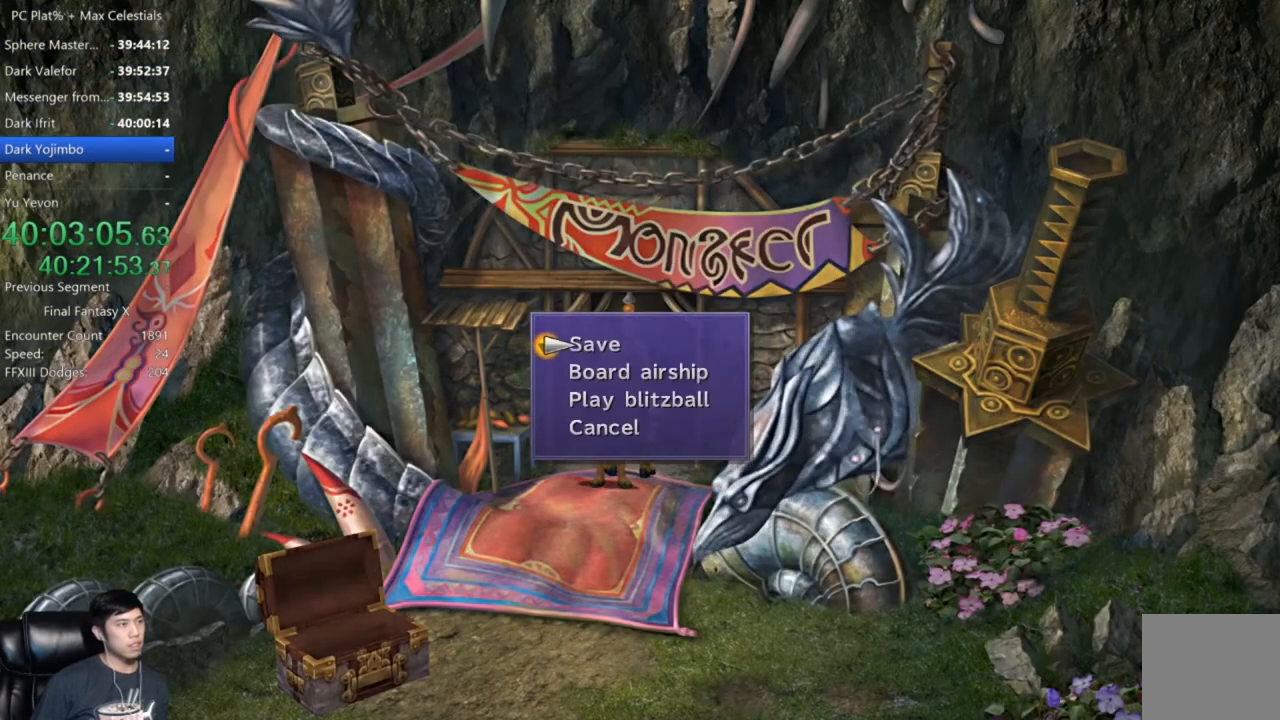
{"buttons": [], "left_stick": "center", "right_stick": "center", "events": [[134, "DPAD_DOWN", "down"], [201, "A", "down"], [234, "DPAD_DOWN", "up"], [267, "A", "up"]]}
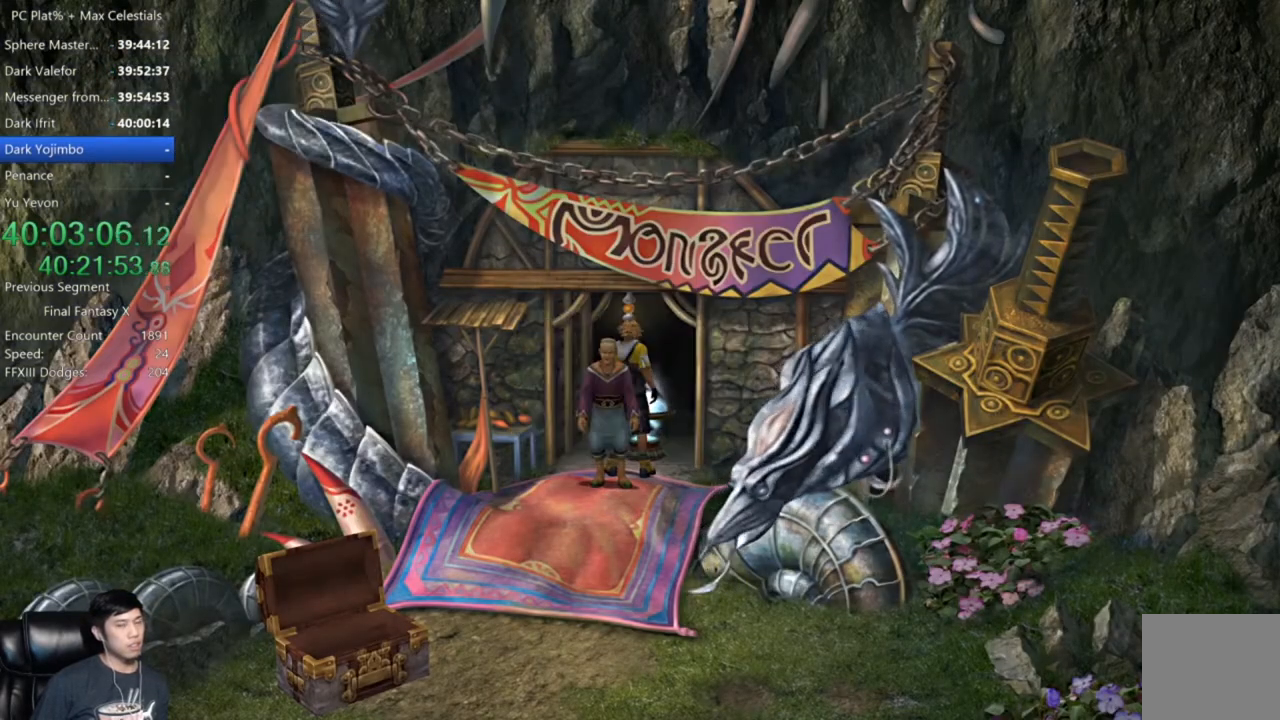
{"buttons": [], "left_stick": "center", "right_stick": "center", "events": []}
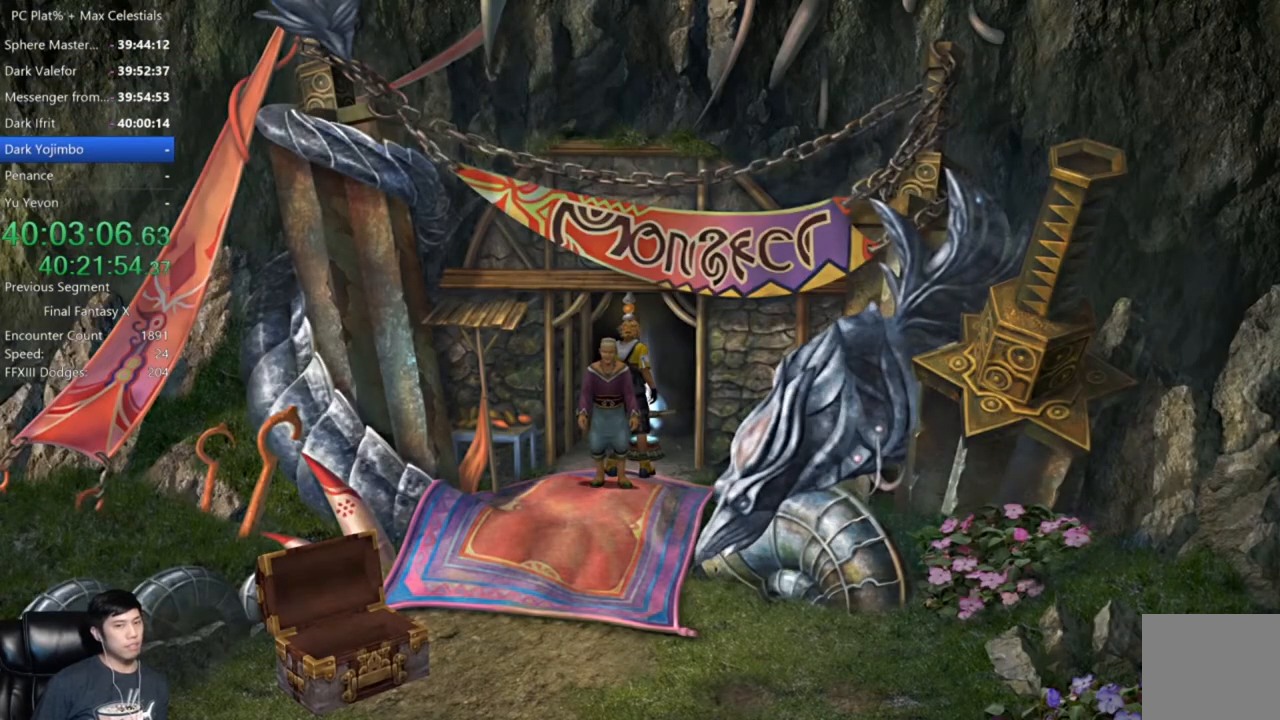
{"buttons": [], "left_stick": "center", "right_stick": "center", "events": []}
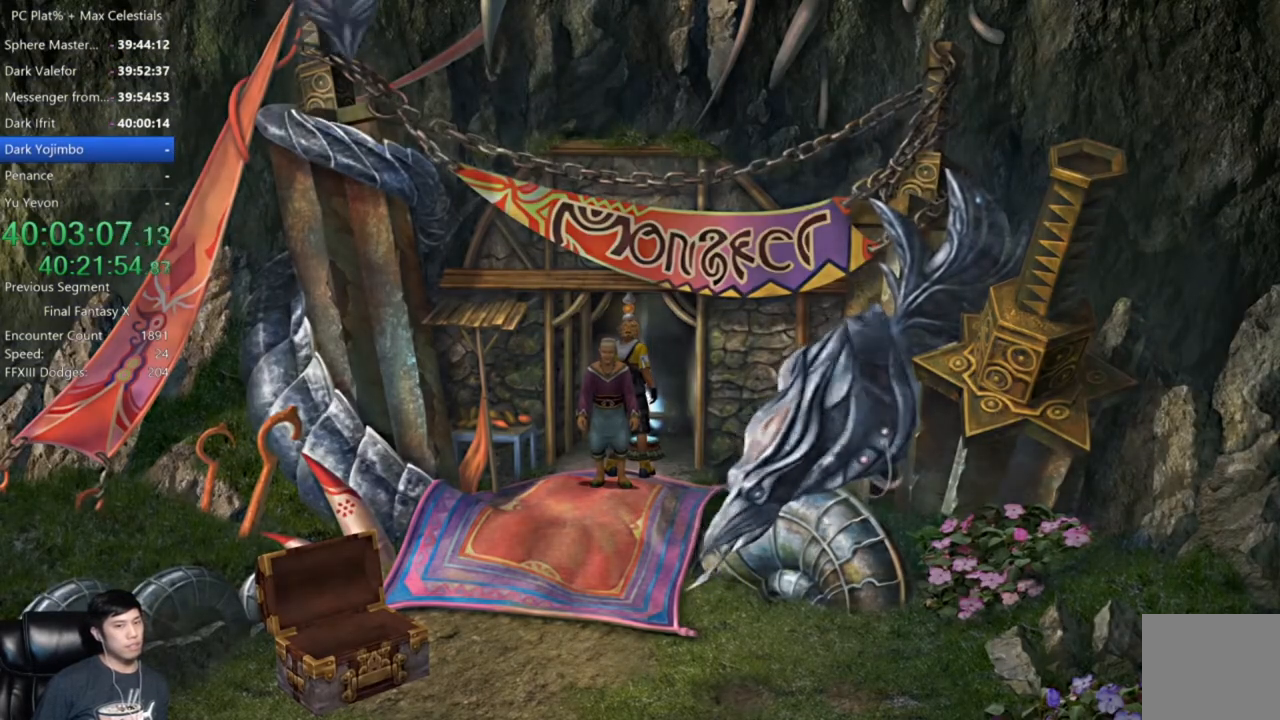
{"buttons": [], "left_stick": "center", "right_stick": "center", "events": []}
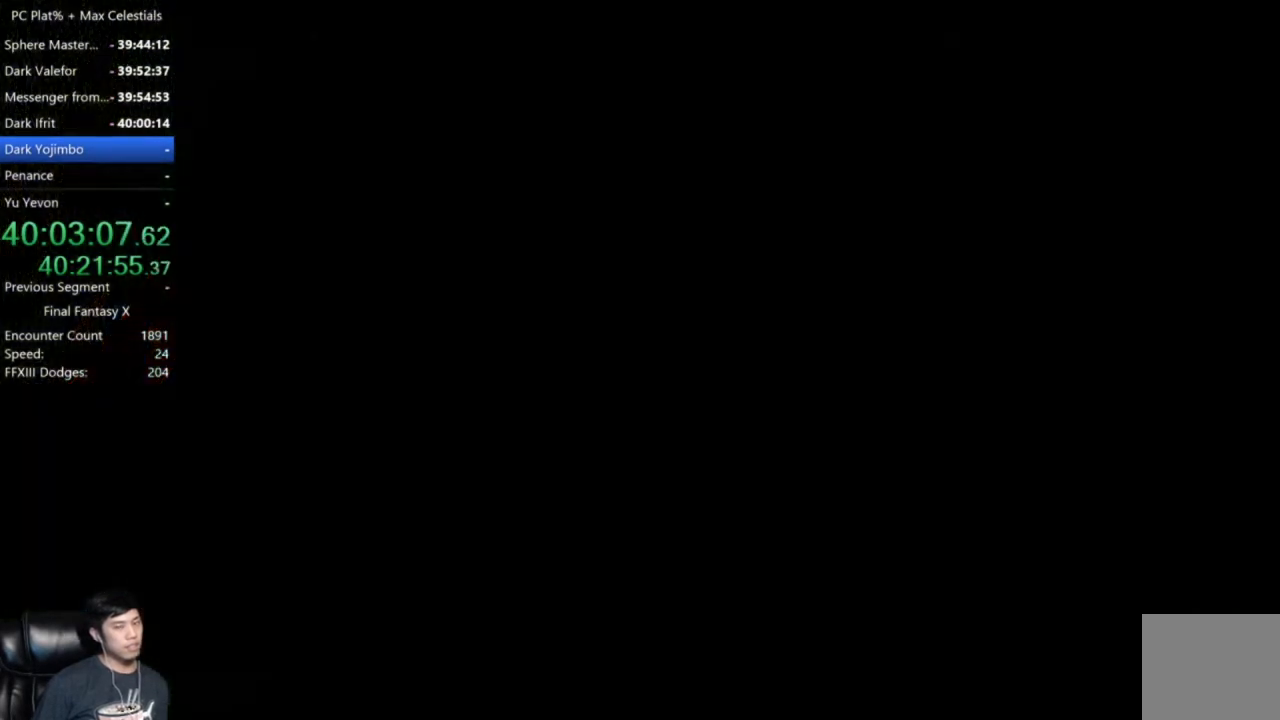
{"buttons": [], "left_stick": "center", "right_stick": "center", "events": []}
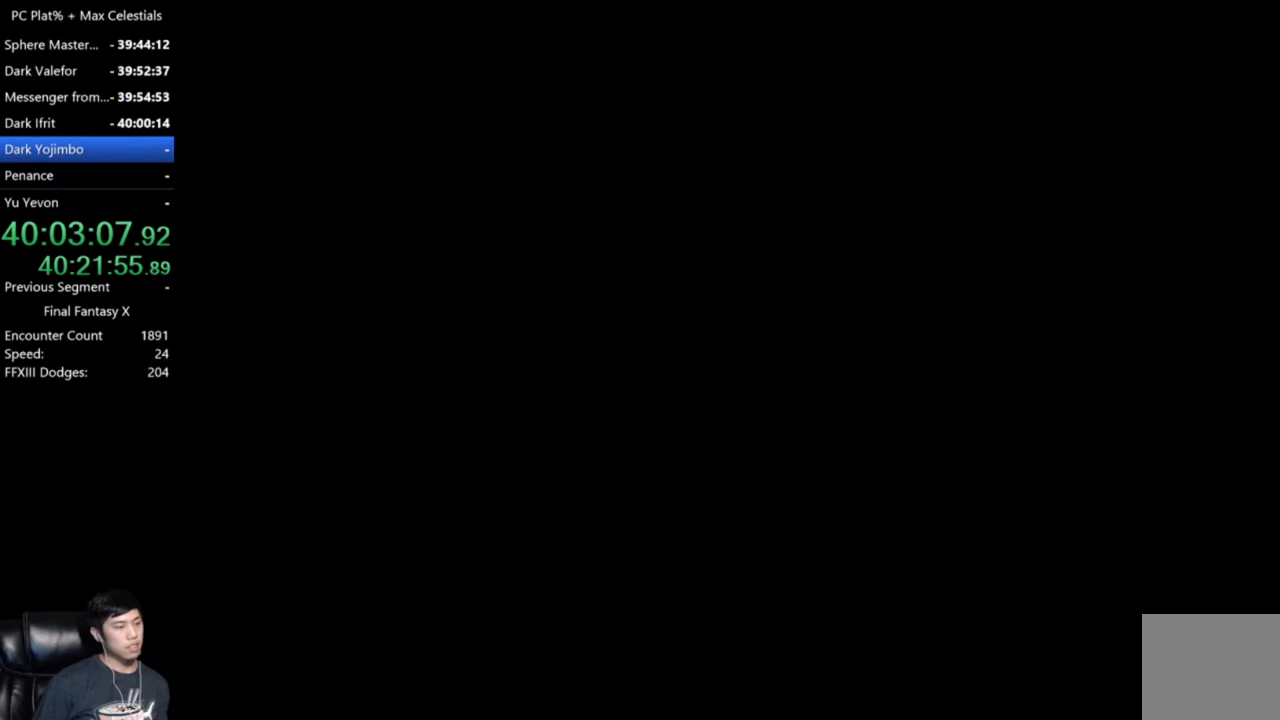
{"buttons": [], "left_stick": "center", "right_stick": "center", "events": []}
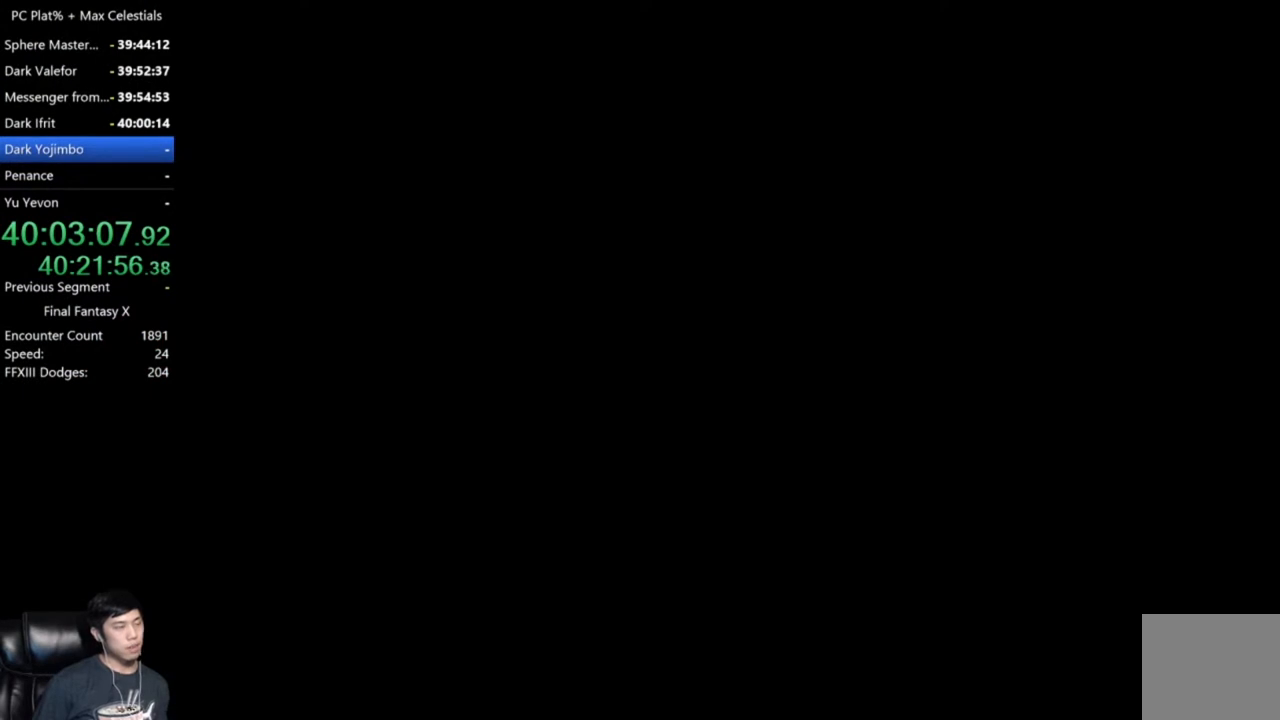
{"buttons": [], "left_stick": "center", "right_stick": "center", "events": []}
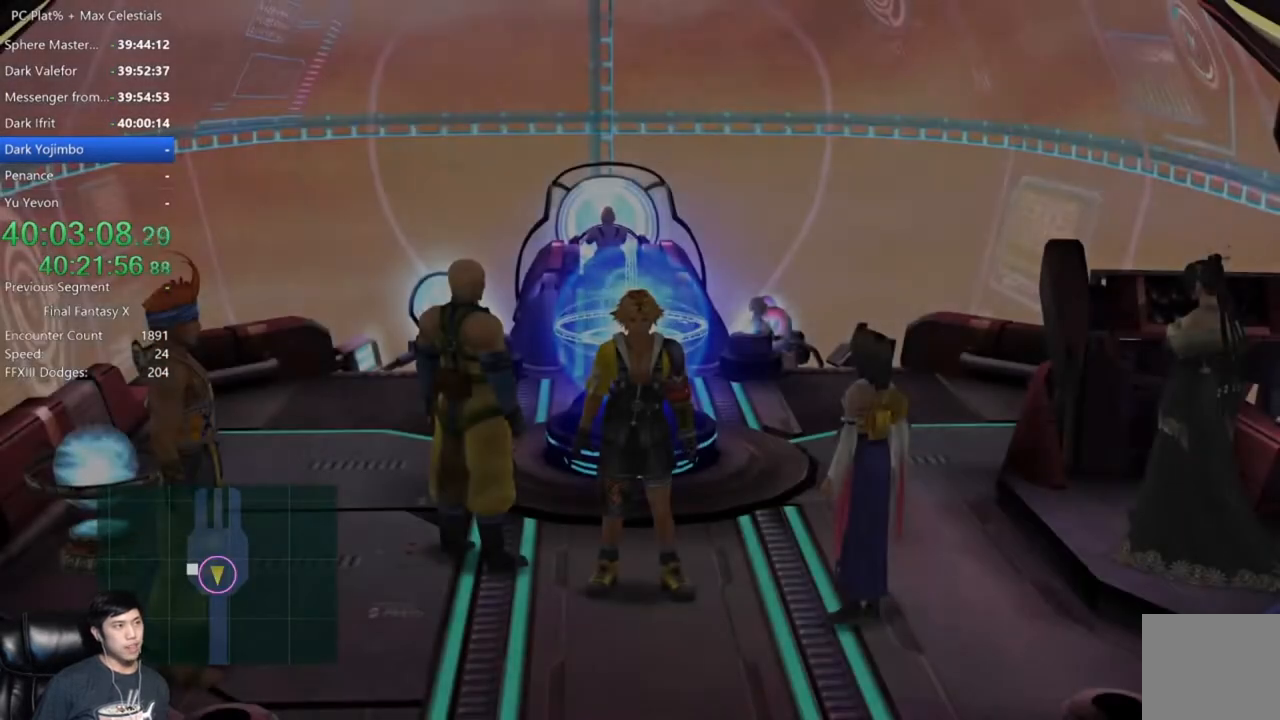
{"buttons": [], "left_stick": "center", "right_stick": "center", "events": [[133, "left_stick", "up-left"], [234, "A", "down"], [300, "A", "up"], [300, "left_stick", "center"], [367, "A", "down"], [467, "A", "up"]]}
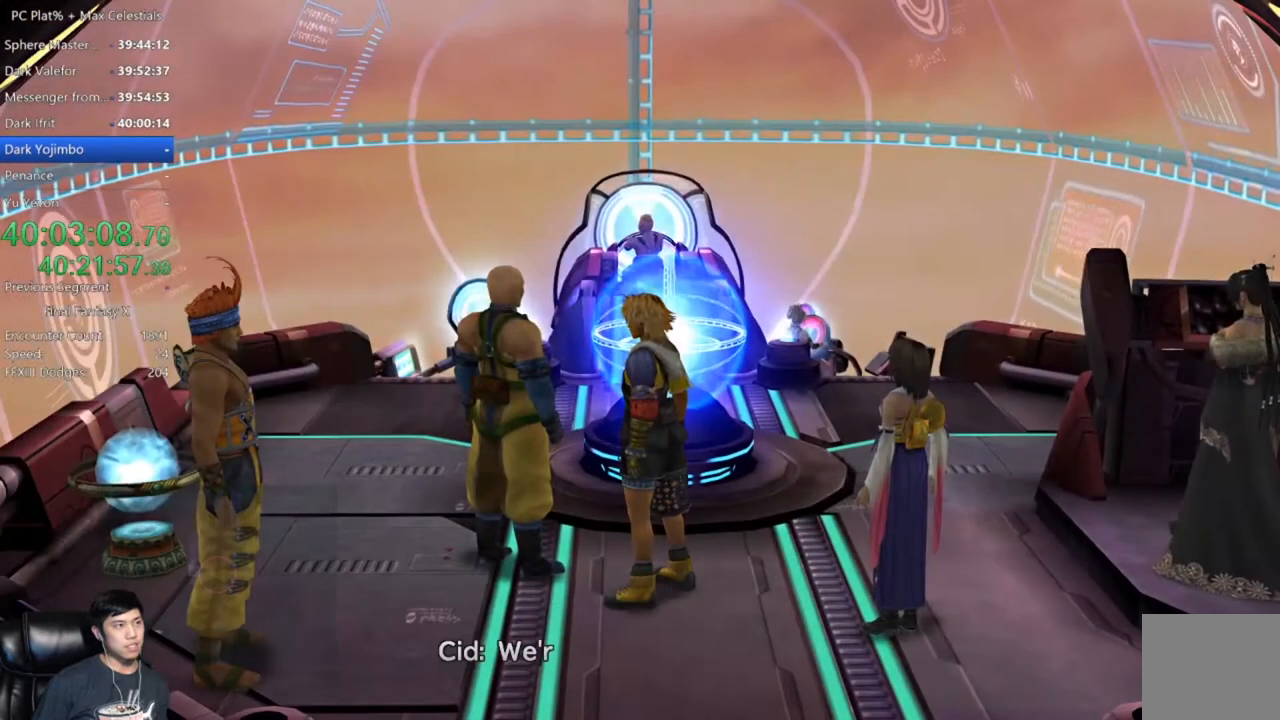
{"buttons": [], "left_stick": "center", "right_stick": "center", "events": [[34, "A", "down"], [101, "A", "up"], [201, "A", "down"], [267, "A", "up"], [367, "A", "down"], [434, "A", "up"]]}
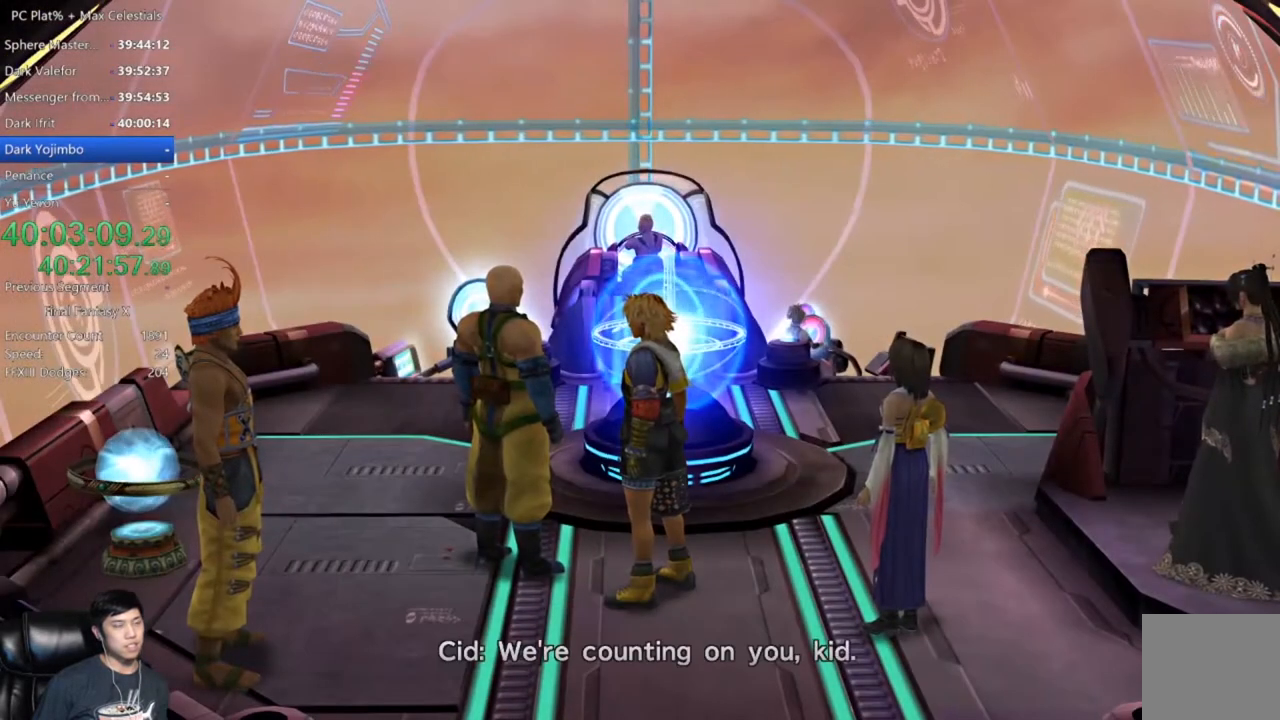
{"buttons": [], "left_stick": "center", "right_stick": "center", "events": [[33, "A", "down"], [100, "A", "up"], [167, "A", "down"], [267, "A", "up"]]}
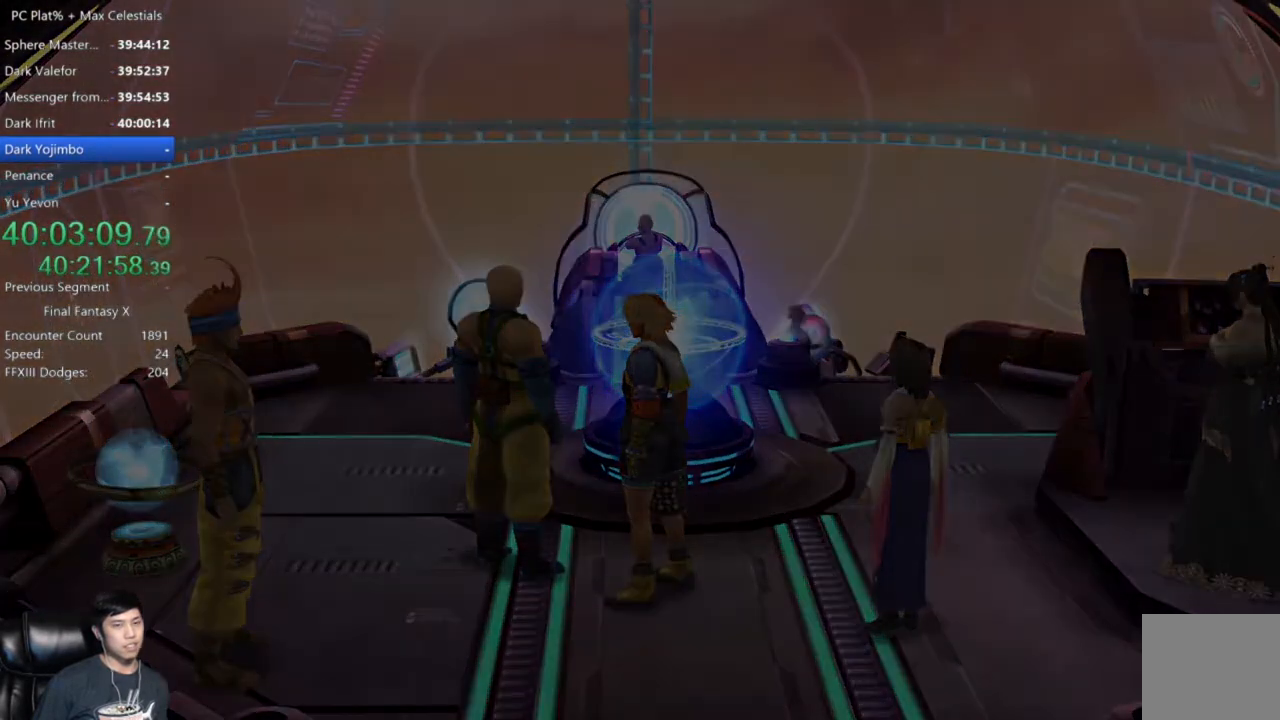
{"buttons": [], "left_stick": "center", "right_stick": "center", "events": []}
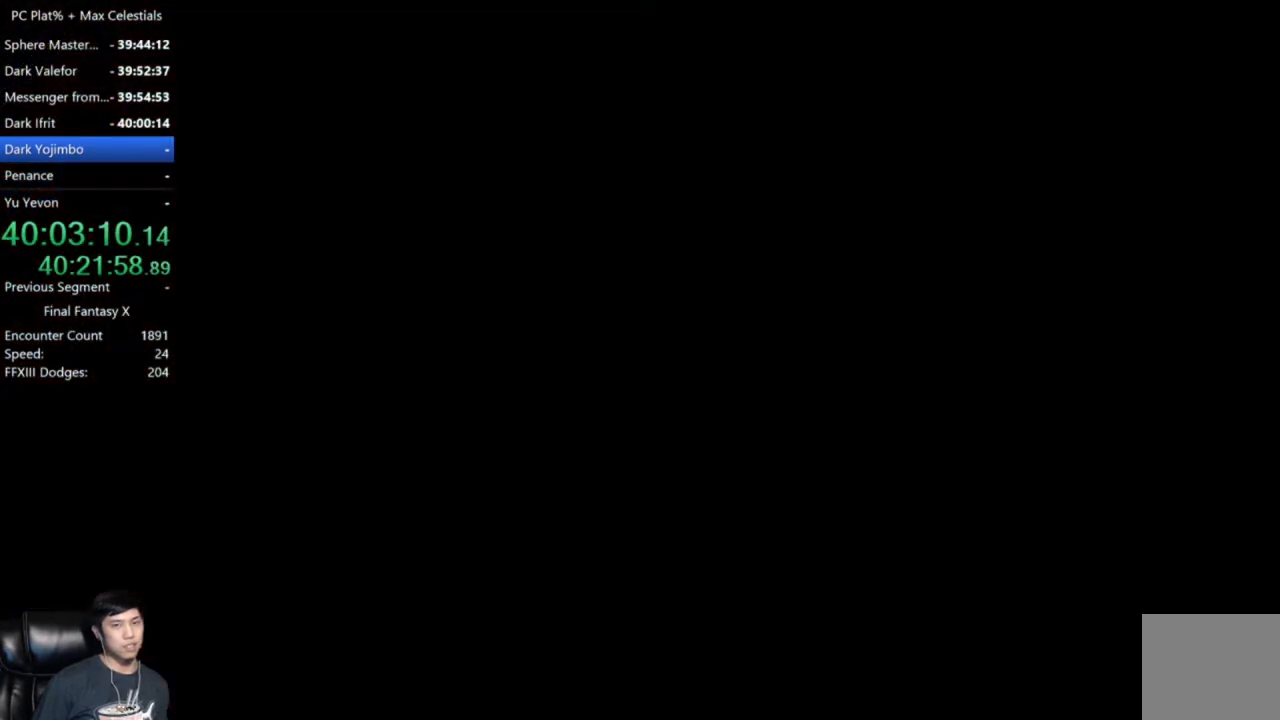
{"buttons": [], "left_stick": "center", "right_stick": "center", "events": []}
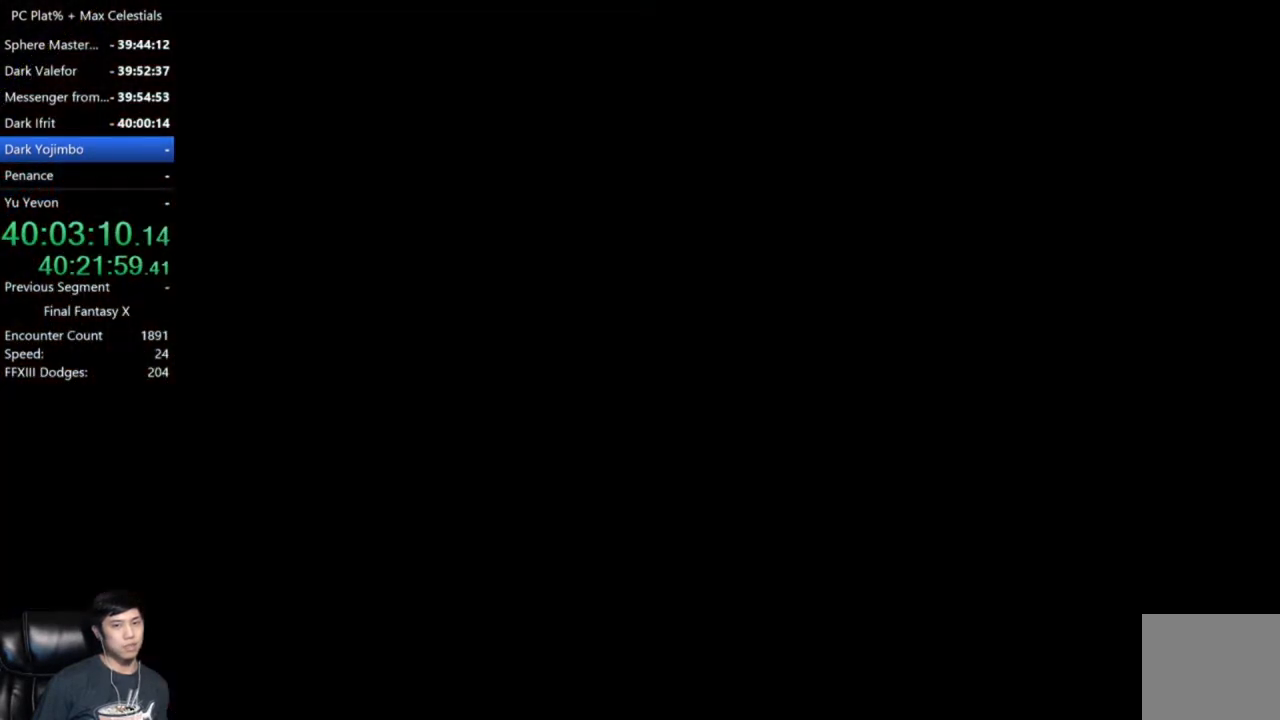
{"buttons": [], "left_stick": "center", "right_stick": "center", "events": [[301, "A", "down"], [367, "A", "up"]]}
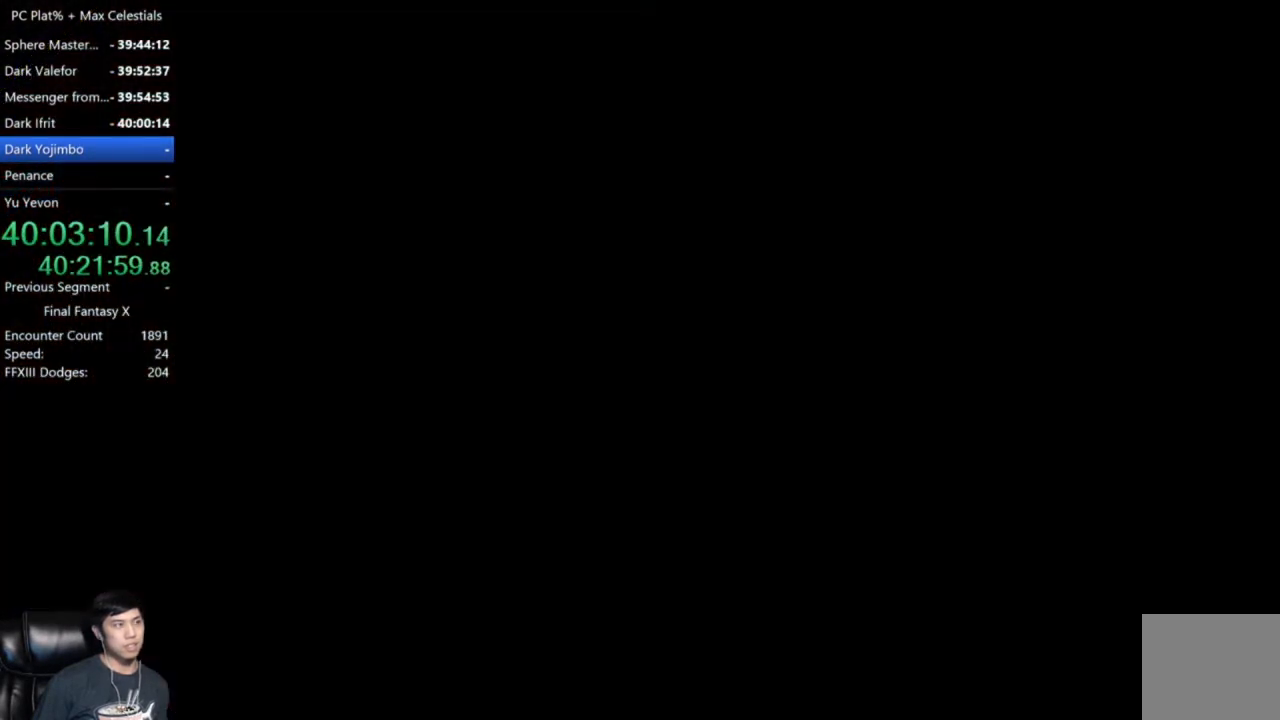
{"buttons": [], "left_stick": "center", "right_stick": "center", "events": [[167, "A", "down"], [233, "A", "up"]]}
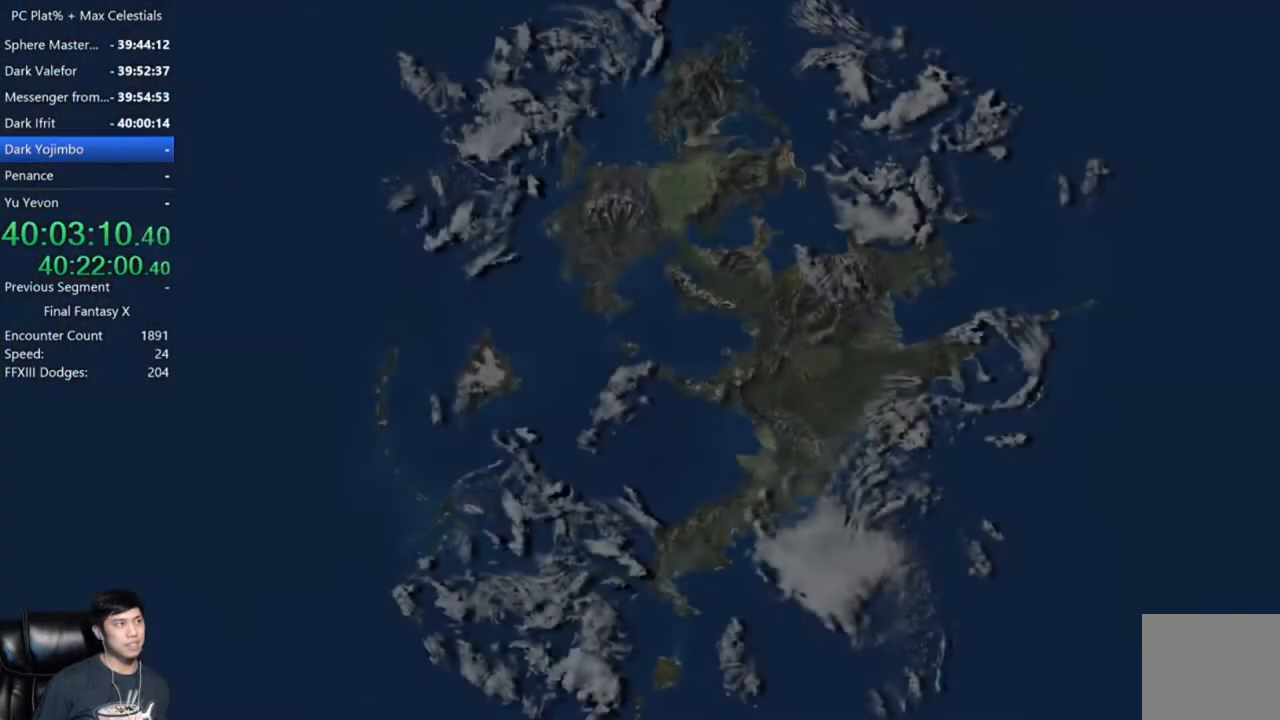
{"buttons": [], "left_stick": "center", "right_stick": "center", "events": [[34, "A", "down"], [101, "A", "up"]]}
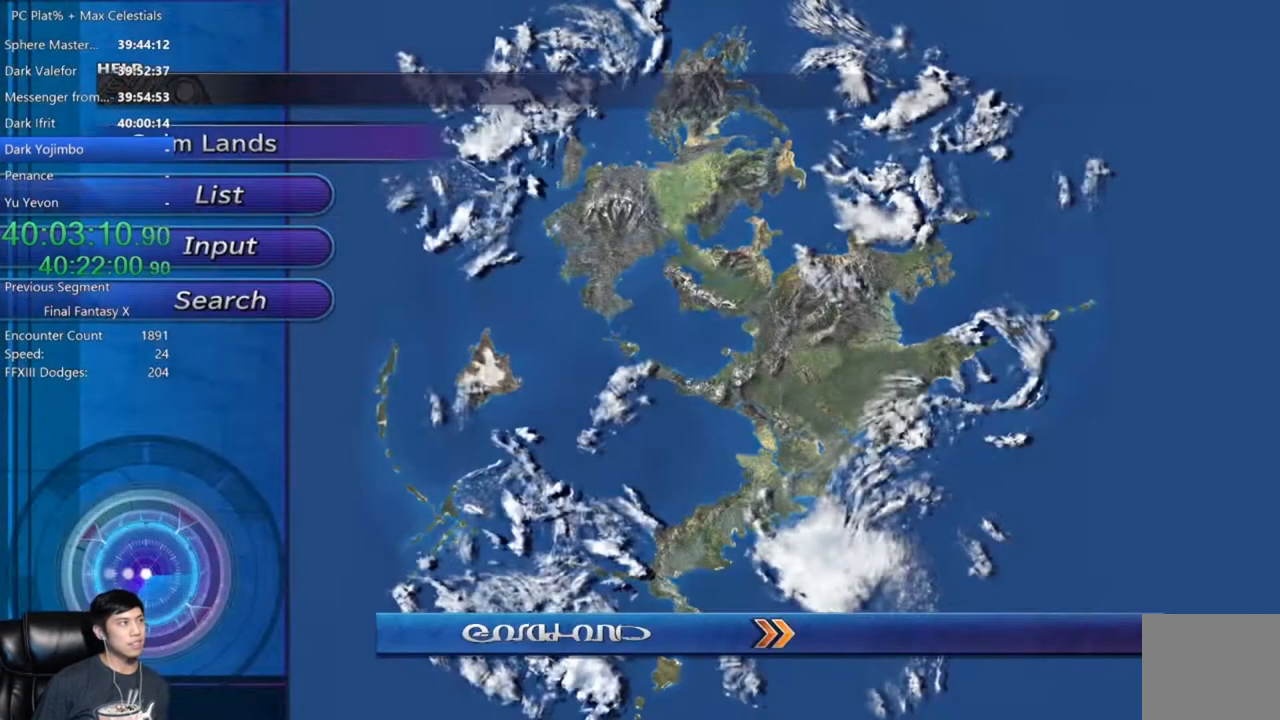
{"buttons": ["DPAD_UP"], "left_stick": "center", "right_stick": "center", "events": [[133, "A", "down"], [200, "A", "up"], [267, "DPAD_UP", "down"], [334, "DPAD_UP", "up"], [434, "DPAD_UP", "down"]]}
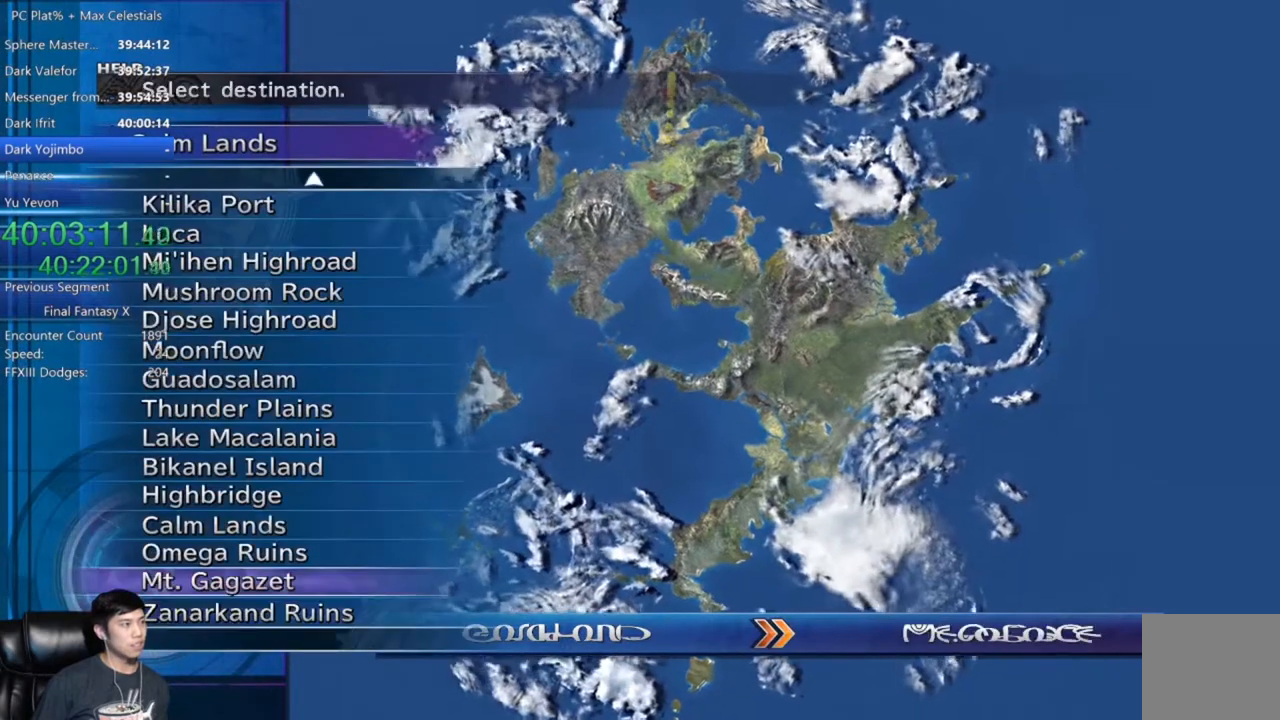
{"buttons": [], "left_stick": "center", "right_stick": "center", "events": [[34, "DPAD_UP", "up"], [434, "A", "down"], [501, "A", "up"]]}
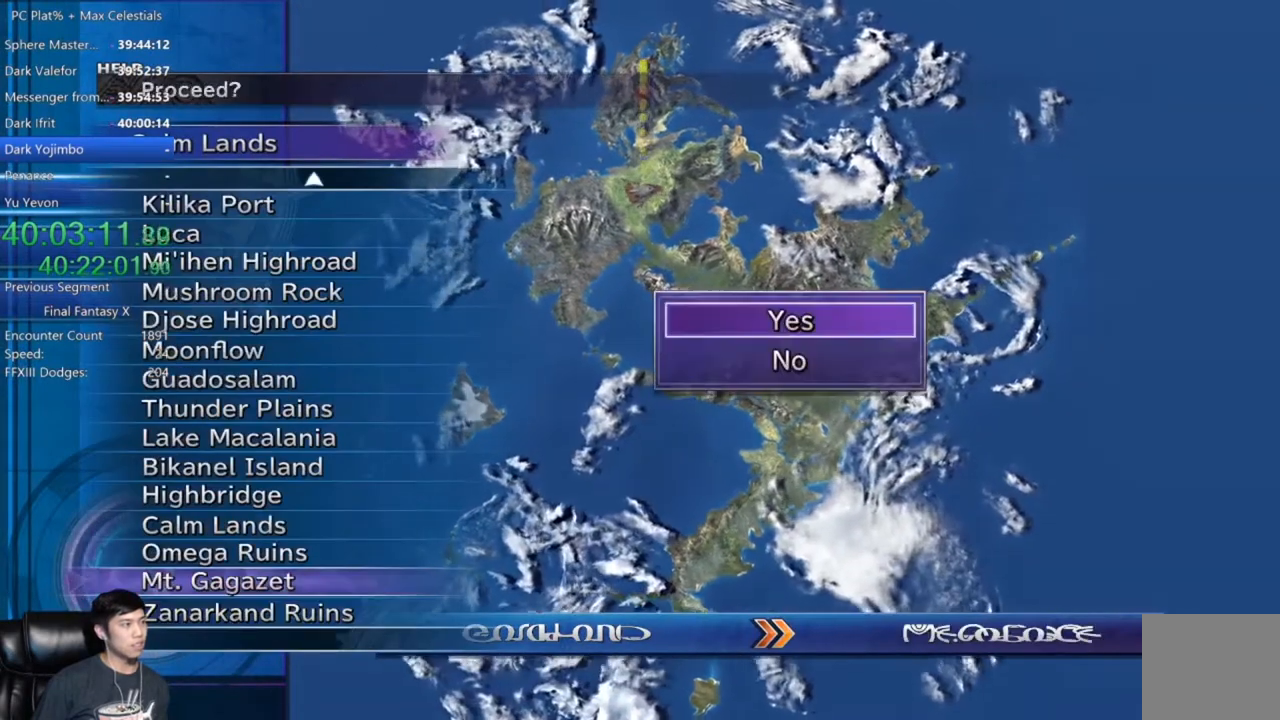
{"buttons": ["A"], "left_stick": "center", "right_stick": "center", "events": [[100, "A", "down"], [300, "A", "up"], [367, "A", "down"], [434, "A", "up"], [500, "A", "down"]]}
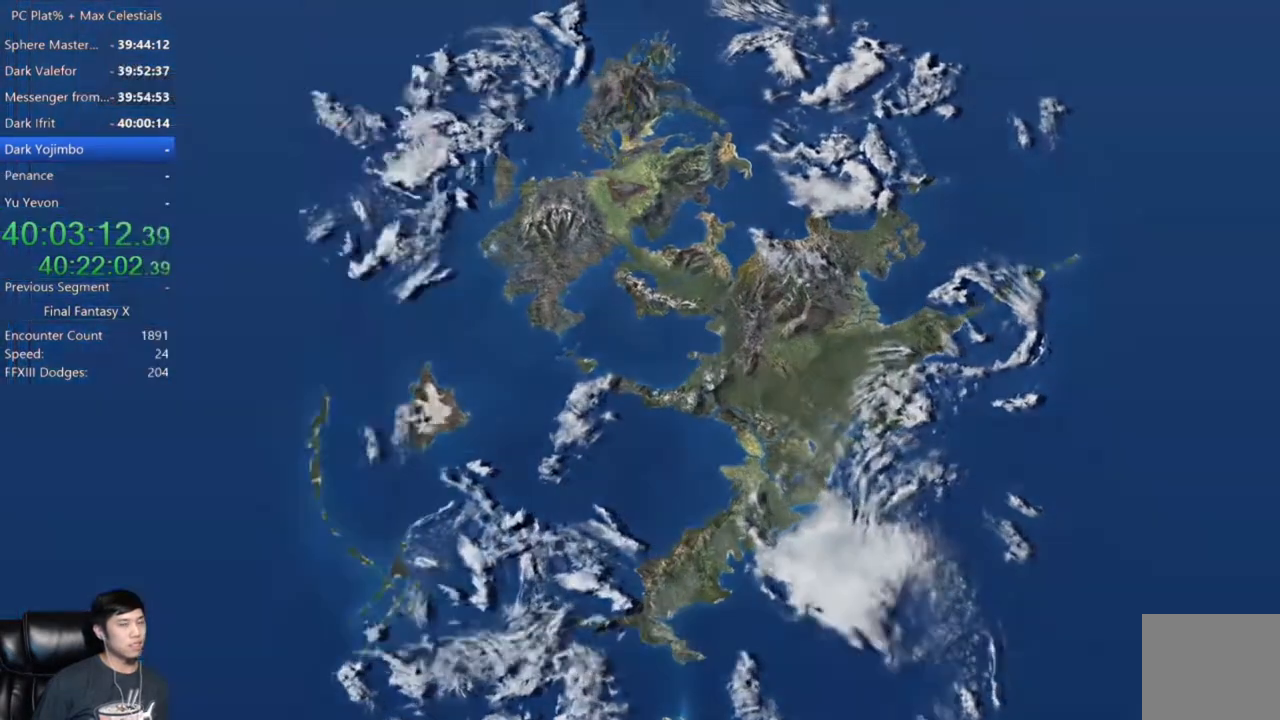
{"buttons": [], "left_stick": "down-right", "right_stick": "center", "events": [[67, "A", "up"], [134, "A", "down"], [201, "A", "up"], [401, "left_stick", "down"], [501, "left_stick", "down-right"]]}
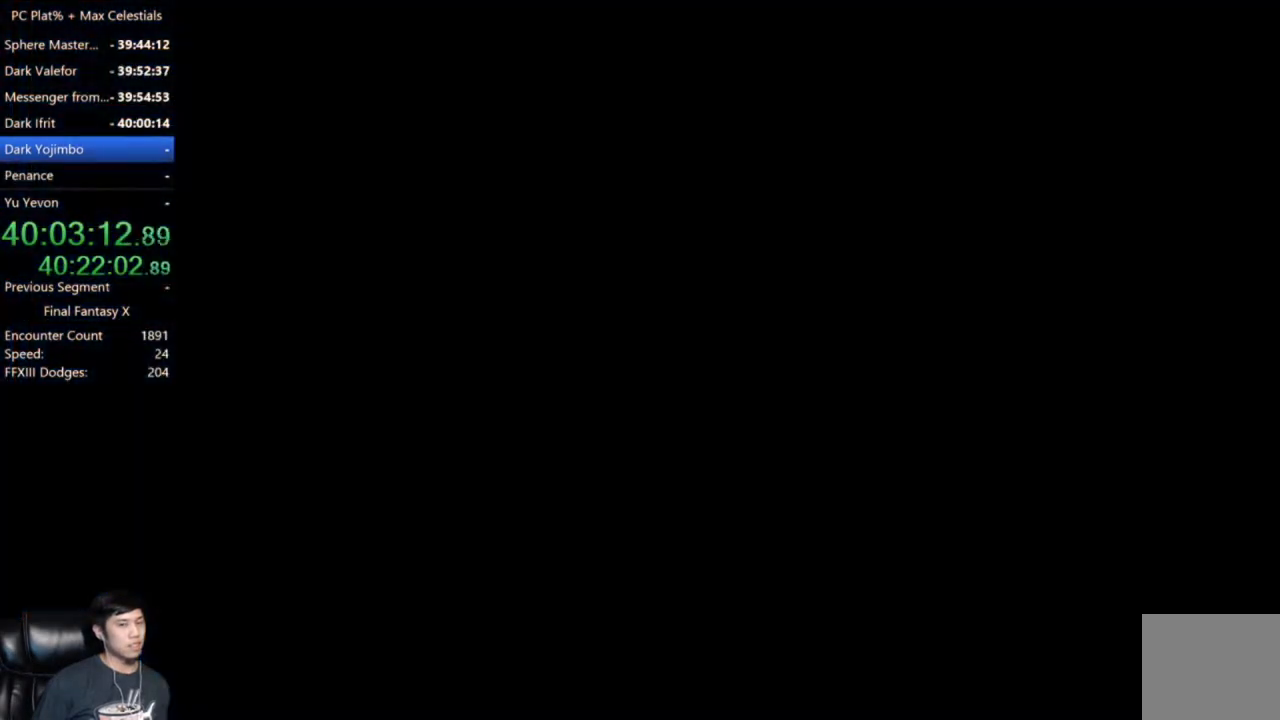
{"buttons": [], "left_stick": "down-right", "right_stick": "center", "events": []}
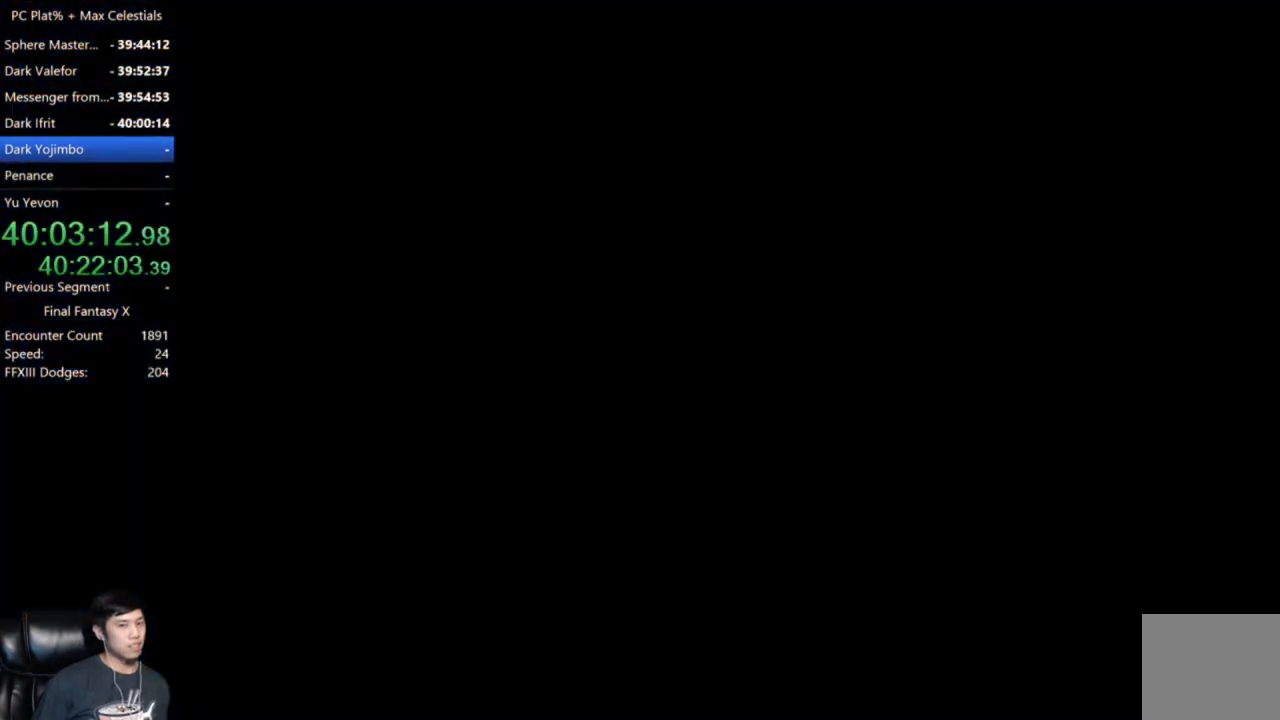
{"buttons": [], "left_stick": "down-right", "right_stick": "center", "events": []}
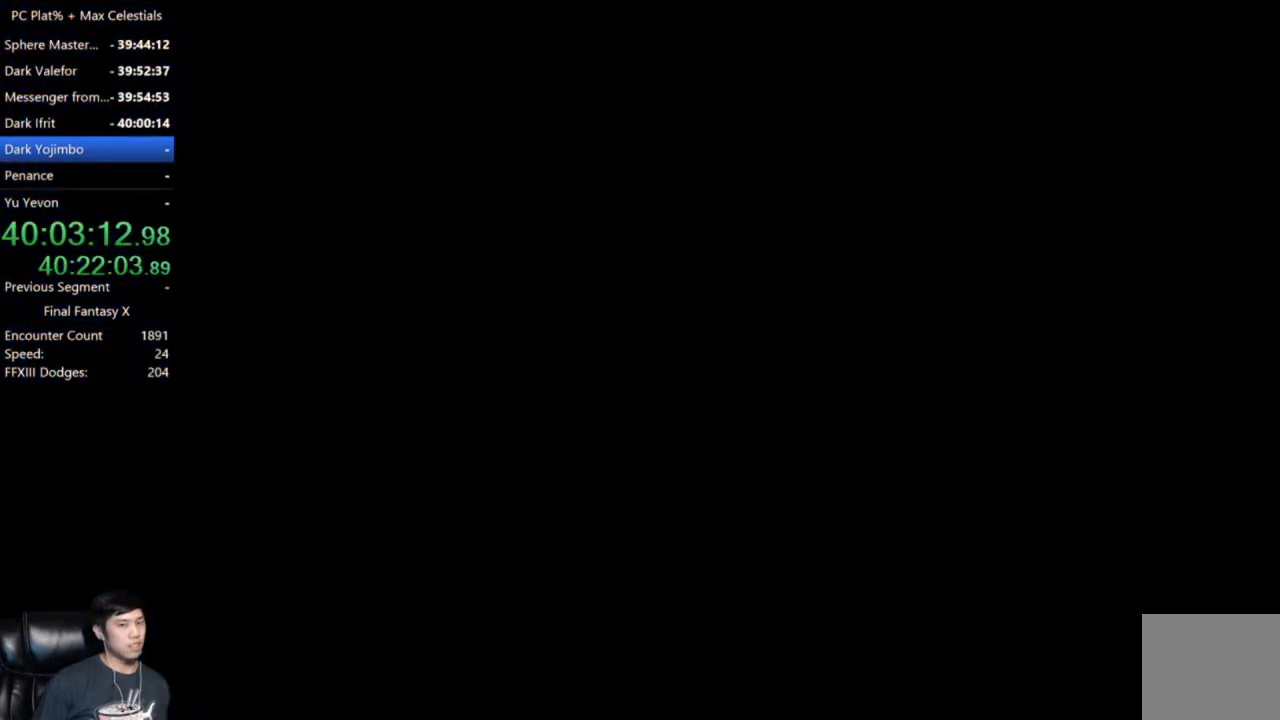
{"buttons": [], "left_stick": "down", "right_stick": "center", "events": [[33, "left_stick", "down"]]}
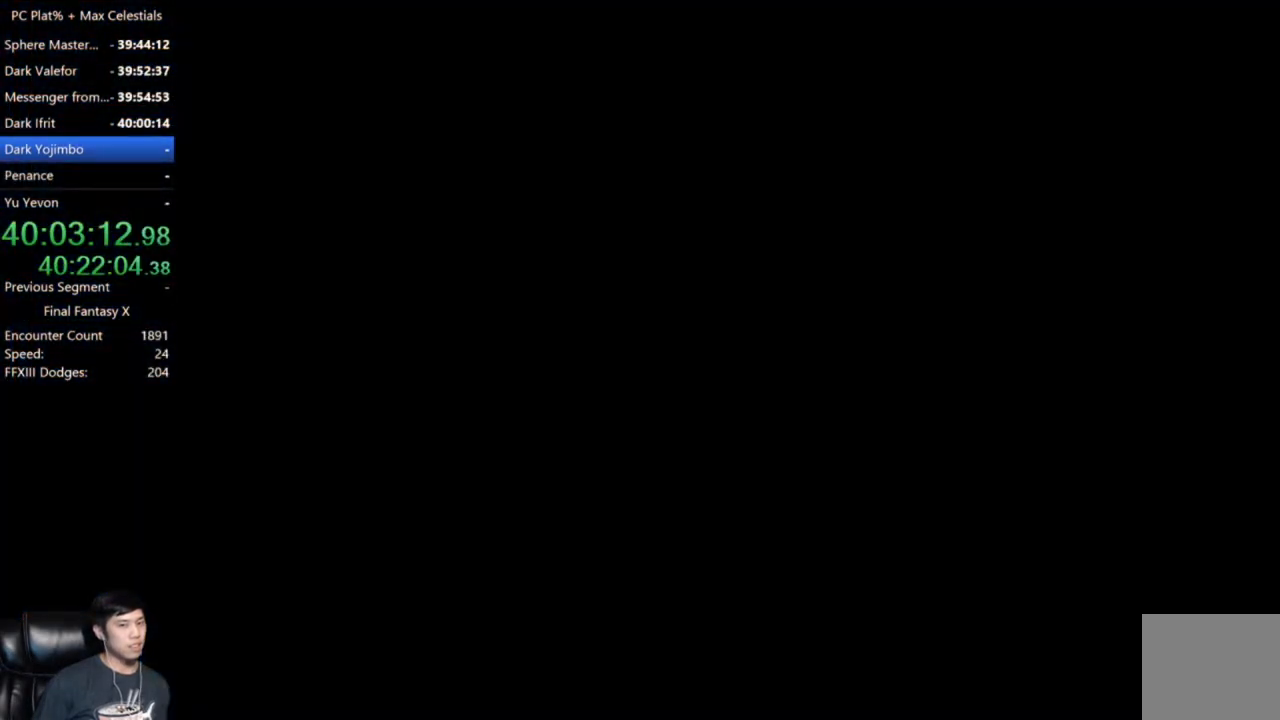
{"buttons": [], "left_stick": "down", "right_stick": "center", "events": []}
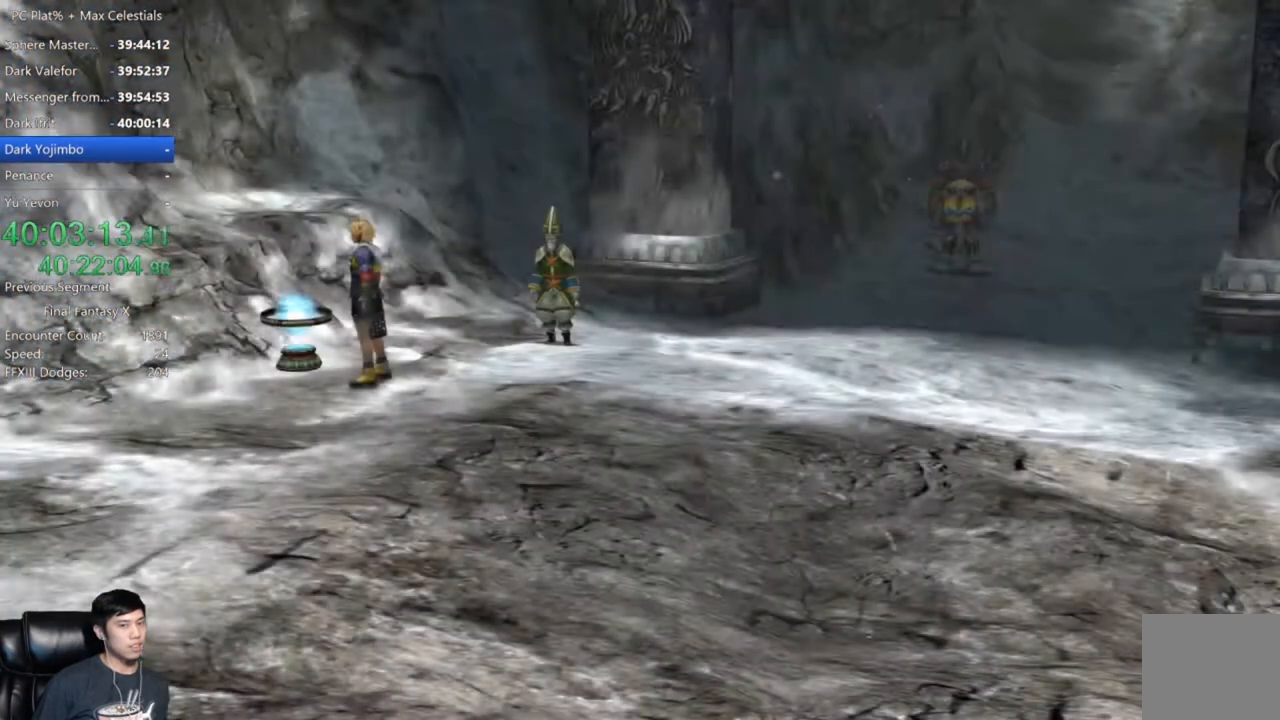
{"buttons": [], "left_stick": "down", "right_stick": "center", "events": []}
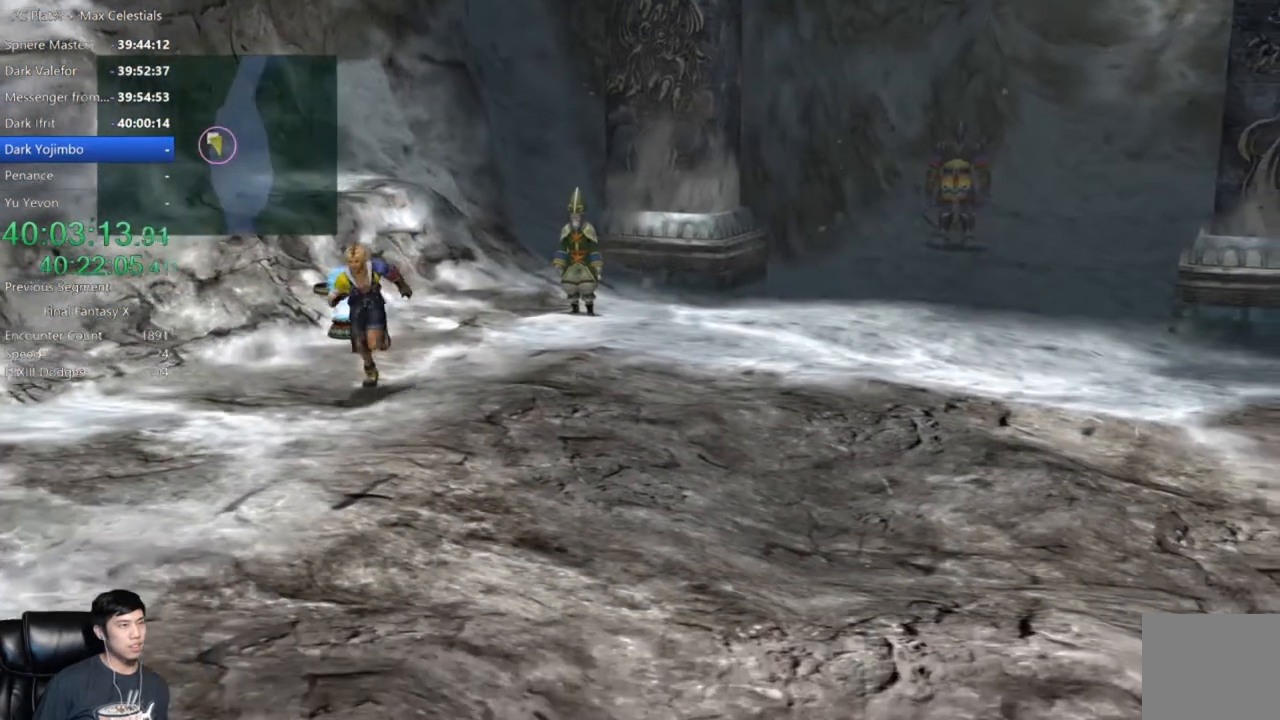
{"buttons": [], "left_stick": "down", "right_stick": "center", "events": [[101, "left_stick", "down-right"], [434, "left_stick", "down"]]}